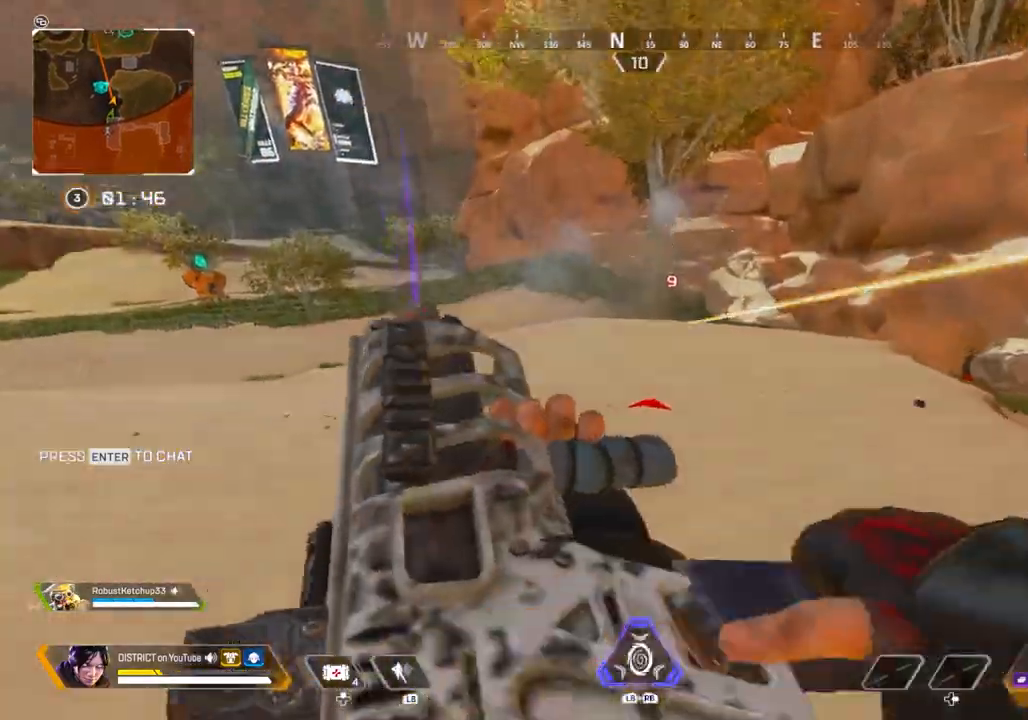
Gameplay with a controller (Xbox layout); each line is a JSON object with the inputs held at the frame after it. "events" lists button and stick changes between this image and that frame as [ms after this image, input, new state], when the widget could be followed in between.
{"buttons": [], "left_stick": "up-left", "right_stick": "center", "events": [[250, "left_stick", "up-left"], [267, "Y", "up"]]}
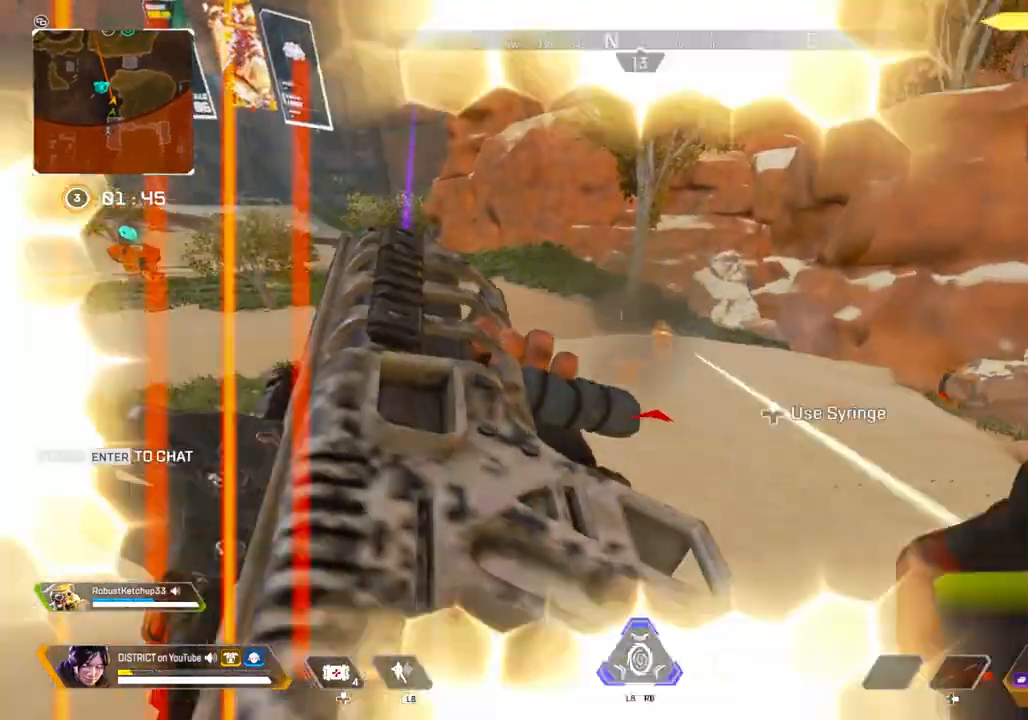
{"buttons": ["Y"], "left_stick": "up-left", "right_stick": "center", "events": [[317, "Y", "down"]]}
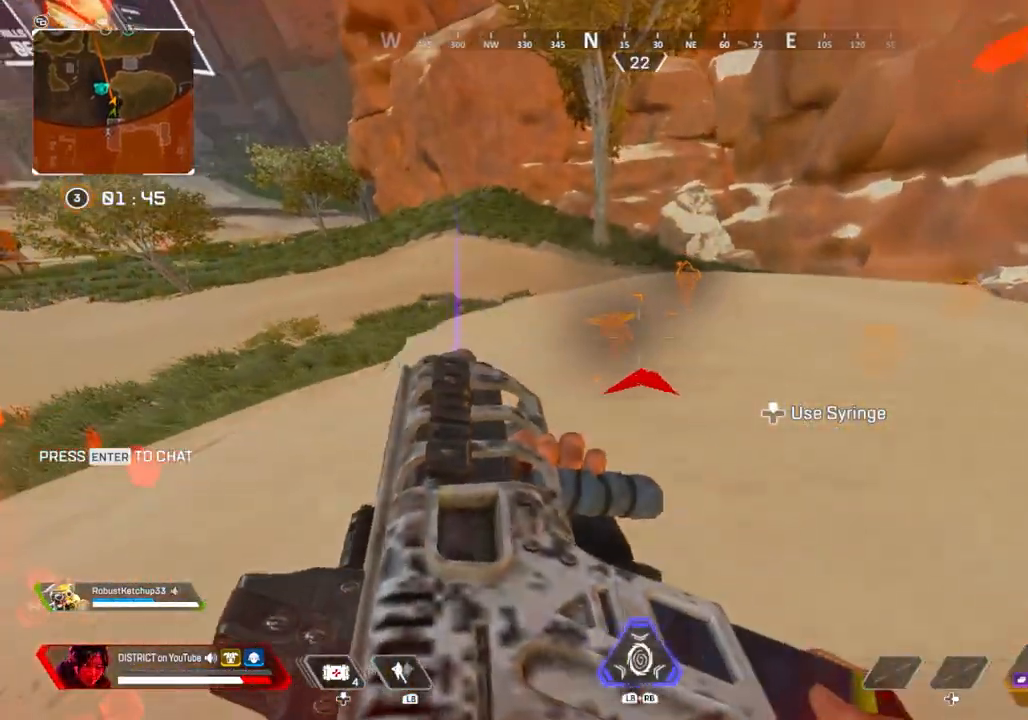
{"buttons": ["Y", "R2"], "left_stick": "down-left", "right_stick": "down-right", "events": [[100, "A", "down"], [167, "left_stick", "left"], [200, "A", "up"], [367, "left_stick", "down-left"], [483, "R2", "down"], [500, "right_stick", "down-right"]]}
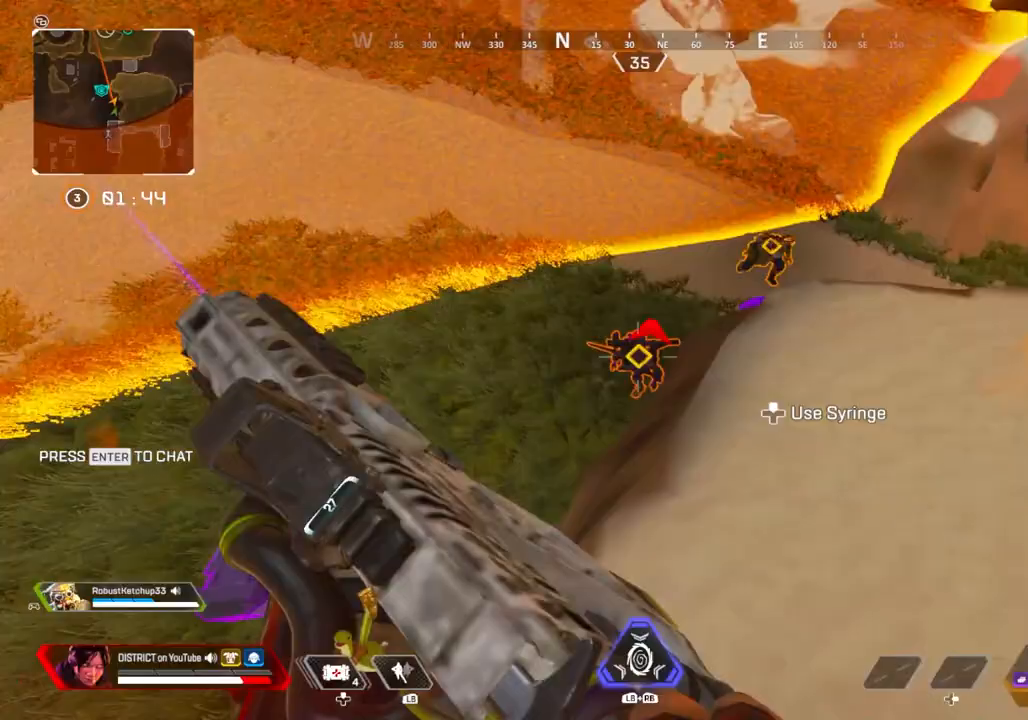
{"buttons": ["Y", "R2"], "left_stick": "down-left", "right_stick": "up-right", "events": [[50, "right_stick", "right"], [233, "right_stick", "center"], [367, "right_stick", "right"], [467, "right_stick", "up-right"]]}
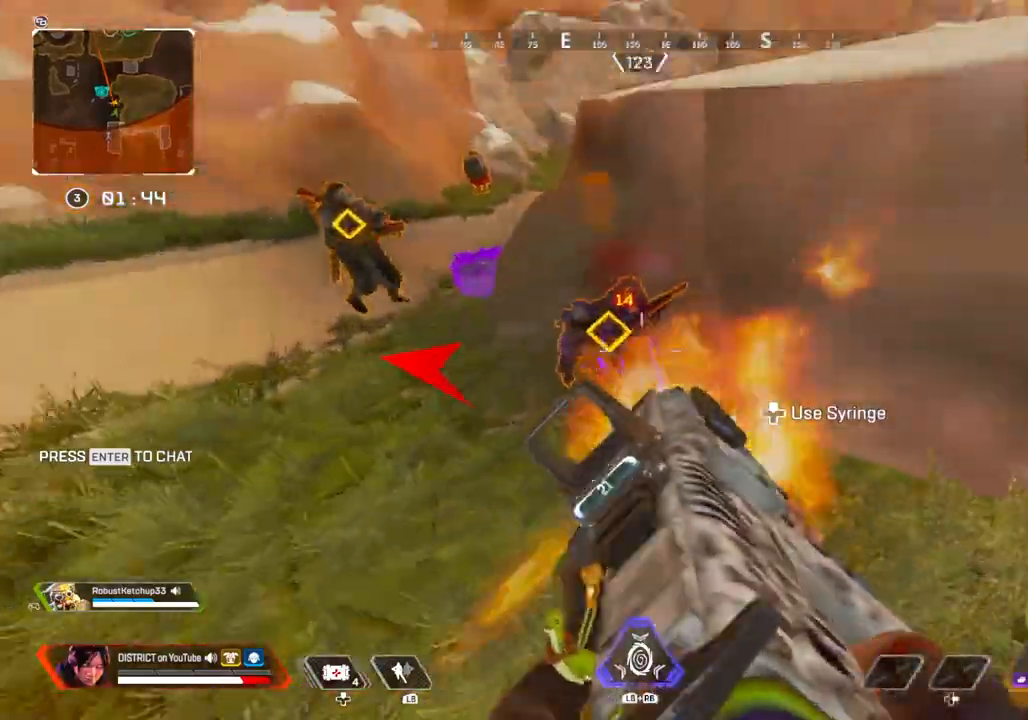
{"buttons": ["Y", "R2"], "left_stick": "down-left", "right_stick": "center", "events": [[67, "right_stick", "up"], [217, "right_stick", "center"]]}
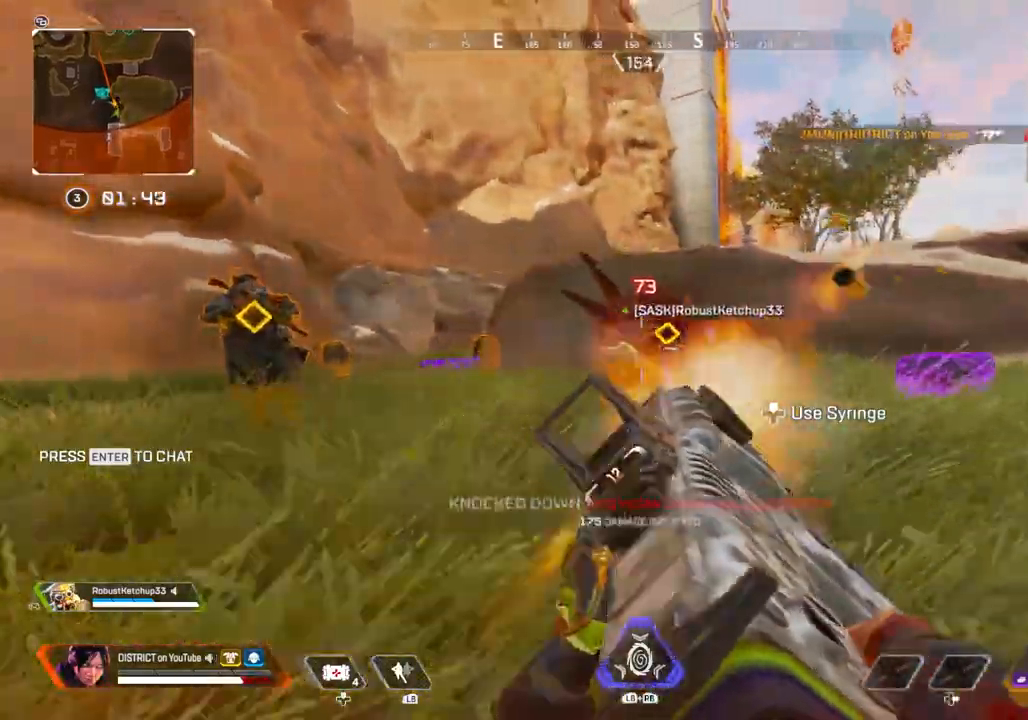
{"buttons": ["L2", "R2"], "left_stick": "right", "right_stick": "down-left", "events": [[17, "R2", "up"], [17, "right_stick", "left"], [67, "L2", "down"], [217, "R2", "down"], [217, "right_stick", "right"], [233, "Y", "up"], [250, "left_stick", "up-right"], [350, "right_stick", "down-left"], [383, "left_stick", "right"]]}
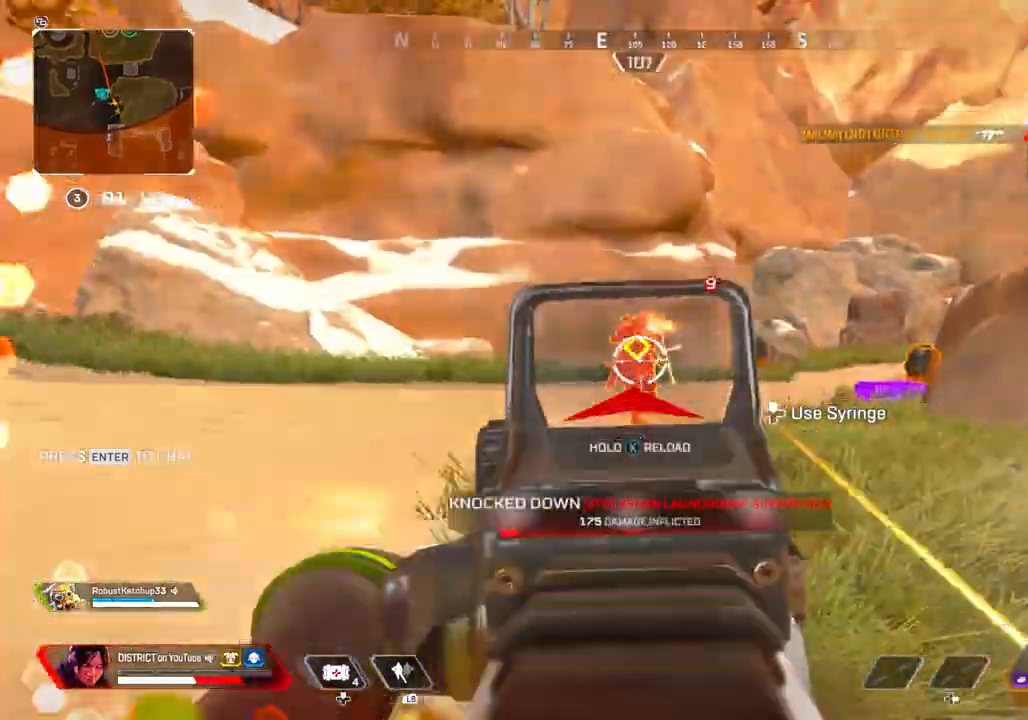
{"buttons": ["R2", "R3"], "left_stick": "left", "right_stick": "center", "events": [[50, "A", "down"], [100, "left_stick", "up-left"], [133, "right_stick", "center"], [150, "A", "up"], [183, "left_stick", "left"], [350, "right_stick", "right"], [400, "R3", "down"], [433, "L2", "up"], [433, "right_stick", "center"]]}
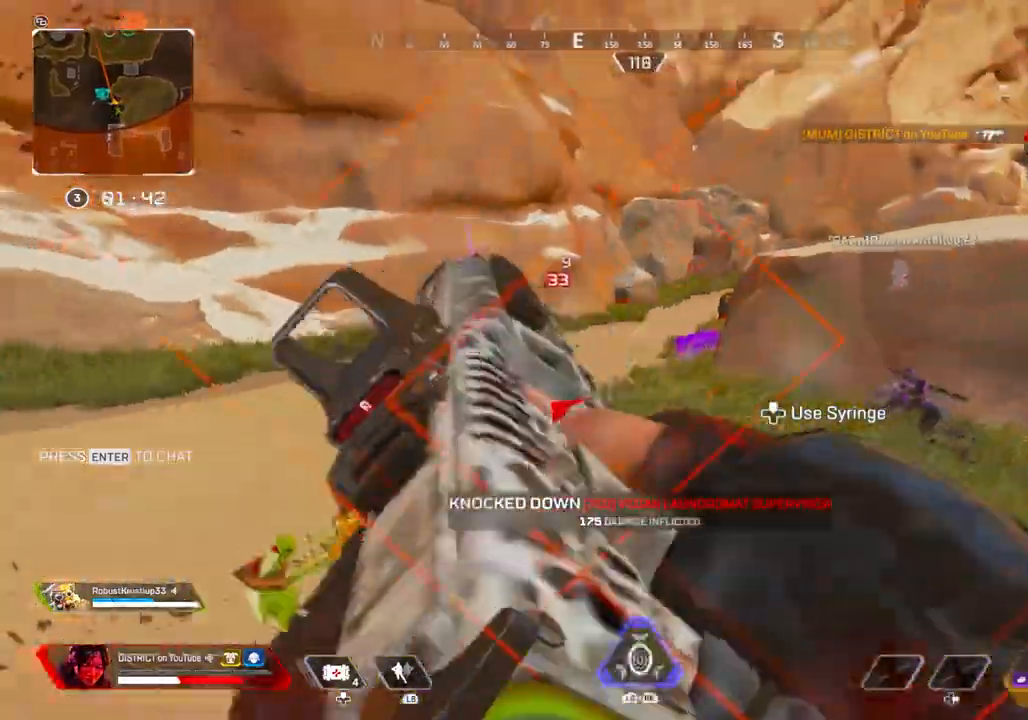
{"buttons": ["R2"], "left_stick": "right", "right_stick": "center", "events": [[17, "R3", "up"], [100, "R2", "up"], [250, "R2", "down"], [467, "left_stick", "right"]]}
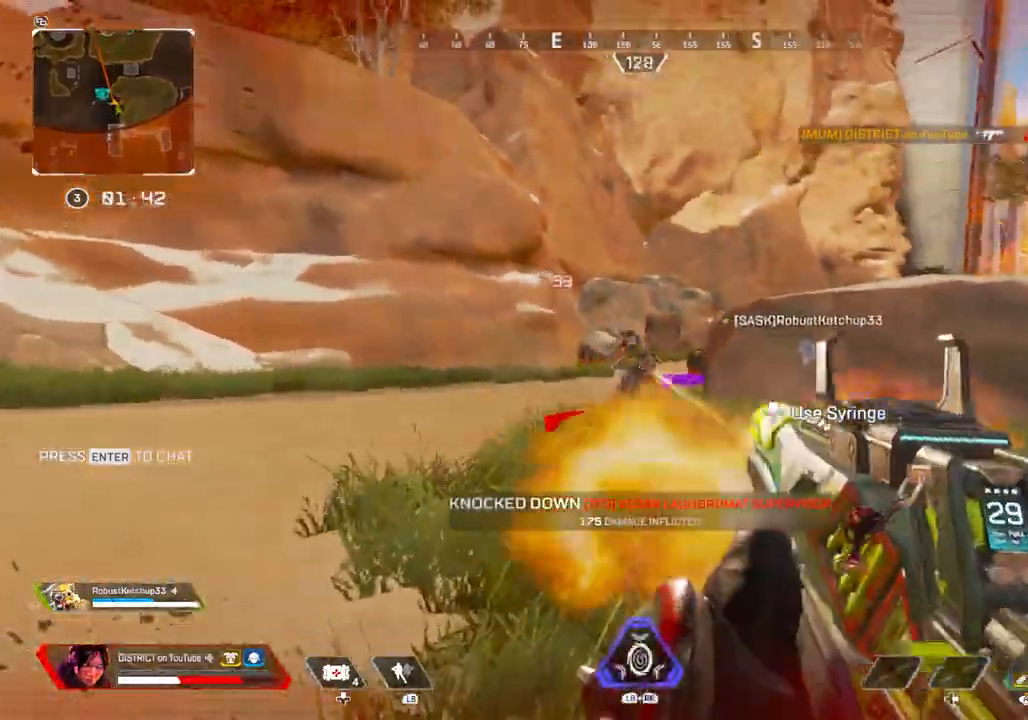
{"buttons": [], "left_stick": "up-right", "right_stick": "center", "events": [[133, "left_stick", "up-left"], [217, "left_stick", "left"], [367, "left_stick", "up-right"], [483, "R2", "up"]]}
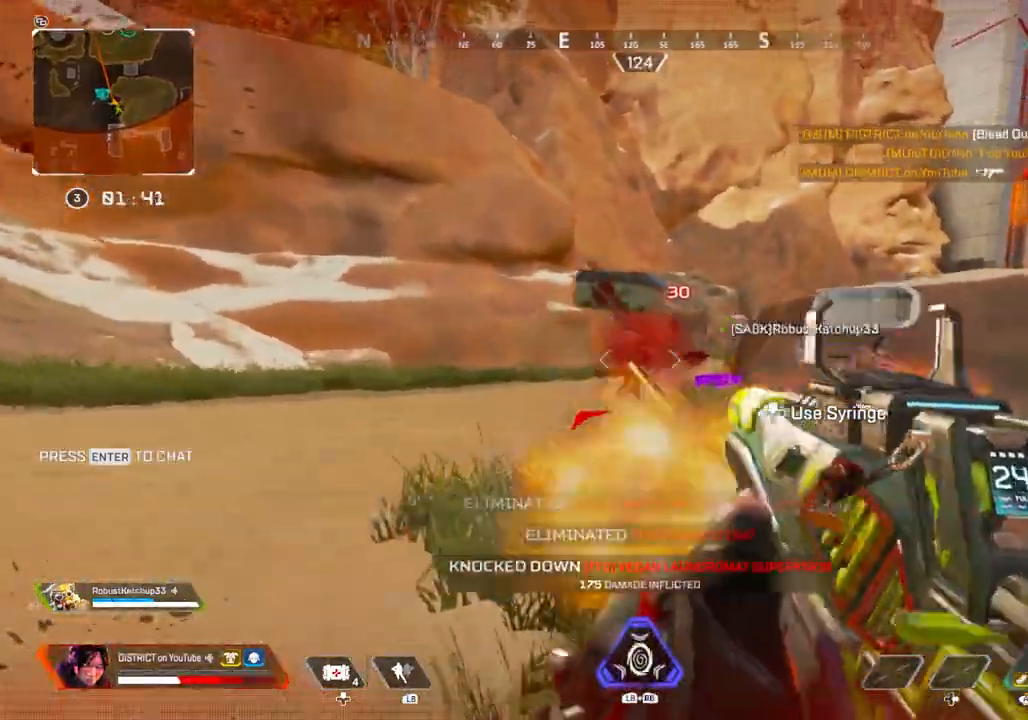
{"buttons": ["X"], "left_stick": "up", "right_stick": "center", "events": [[17, "R3", "down"], [17, "right_stick", "right"], [33, "left_stick", "up"], [117, "R3", "up"], [200, "right_stick", "center"], [383, "X", "down"], [383, "right_stick", "left"], [500, "right_stick", "center"]]}
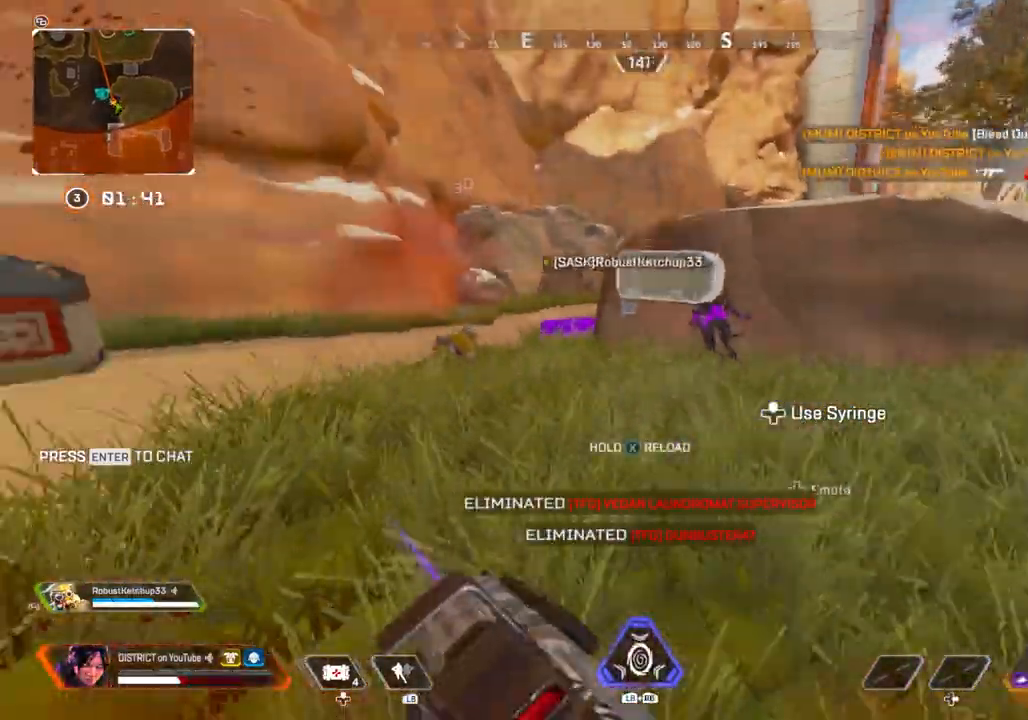
{"buttons": ["X", "Y"], "left_stick": "left", "right_stick": "center", "events": [[283, "Y", "down"], [483, "left_stick", "left"]]}
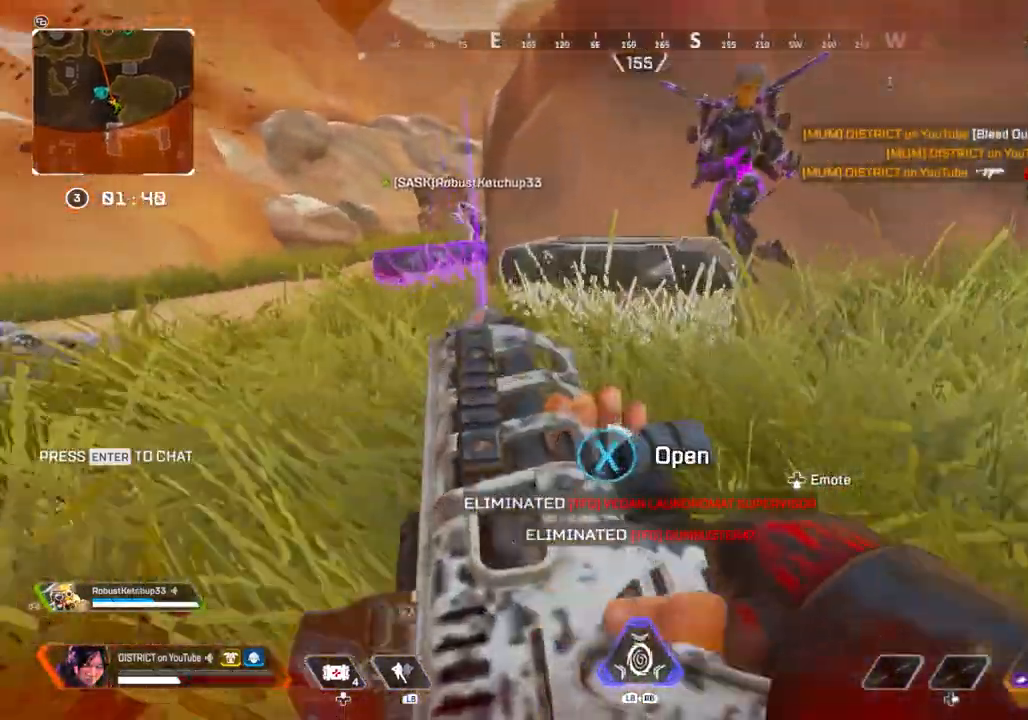
{"buttons": ["Y"], "left_stick": "up-right", "right_stick": "left", "events": [[17, "Y", "up"], [183, "left_stick", "center"], [383, "R3", "down"], [383, "X", "up"], [383, "Y", "down"], [383, "left_stick", "up-right"], [383, "right_stick", "left"], [450, "R3", "up"]]}
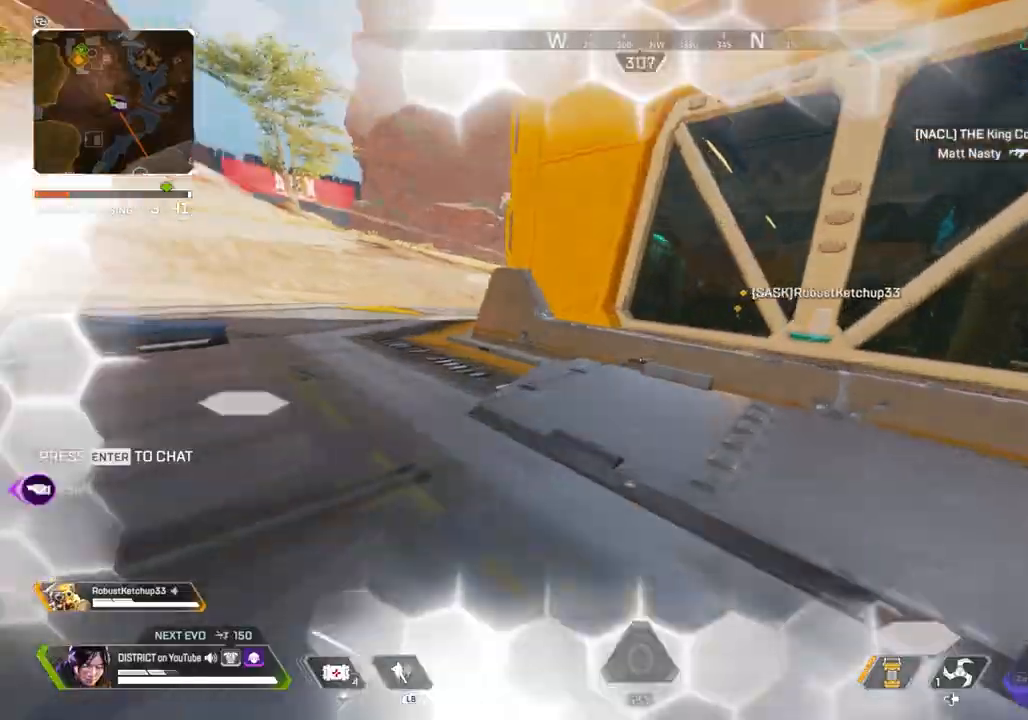
{"buttons": [], "left_stick": "left", "right_stick": "center", "events": [[17, "Y", "up"], [33, "left_stick", "center"], [83, "right_stick", "center"], [300, "R3", "down"], [383, "R3", "up"], [383, "left_stick", "left"]]}
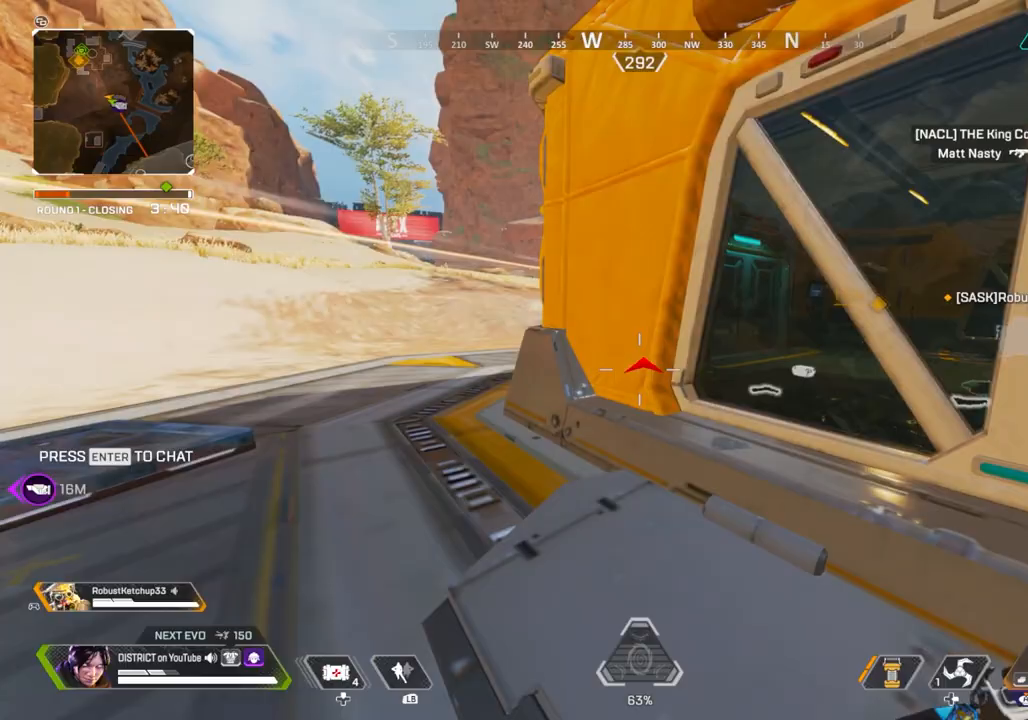
{"buttons": ["L2"], "left_stick": "left", "right_stick": "center", "events": [[17, "left_stick", "center"], [133, "Y", "down"], [133, "left_stick", "left"], [450, "L2", "down"], [467, "Y", "up"]]}
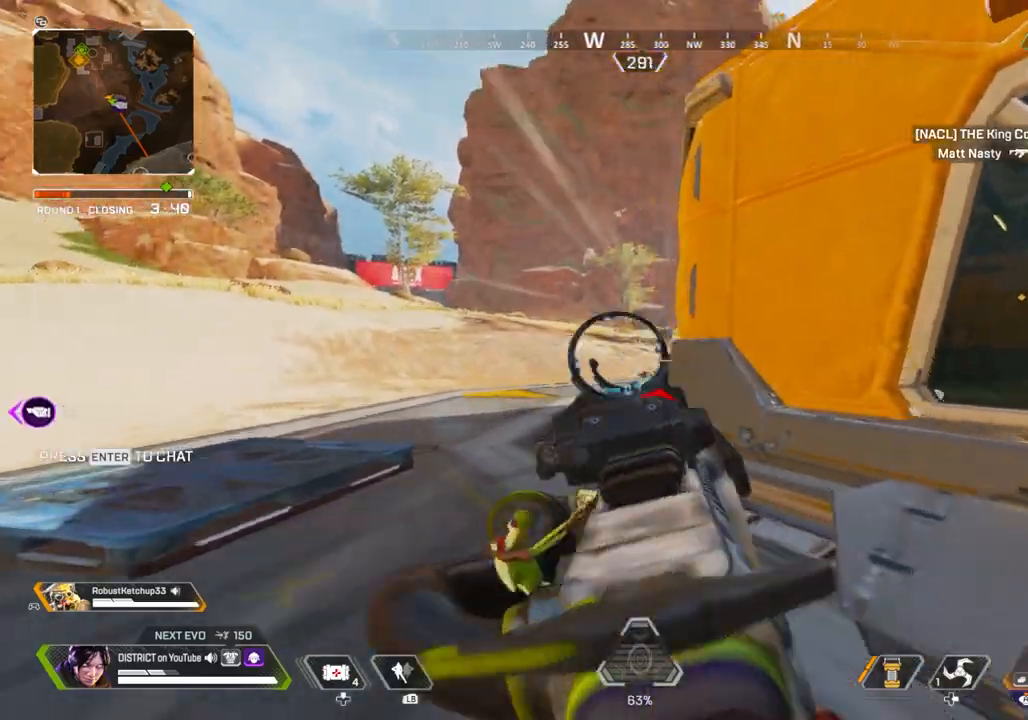
{"buttons": ["L2", "R2"], "left_stick": "up-left", "right_stick": "right", "events": [[283, "left_stick", "up-left"], [317, "right_stick", "right"], [450, "R2", "down"]]}
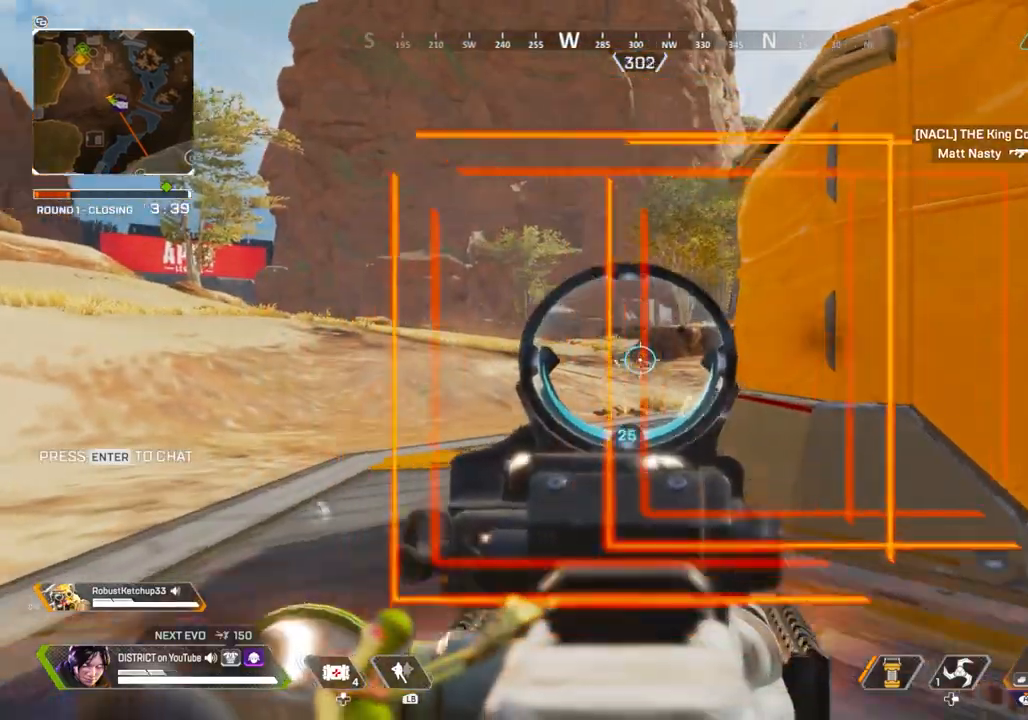
{"buttons": ["L2", "R2"], "left_stick": "right", "right_stick": "left", "events": [[33, "right_stick", "down-right"], [150, "right_stick", "center"], [417, "right_stick", "left"], [483, "left_stick", "right"]]}
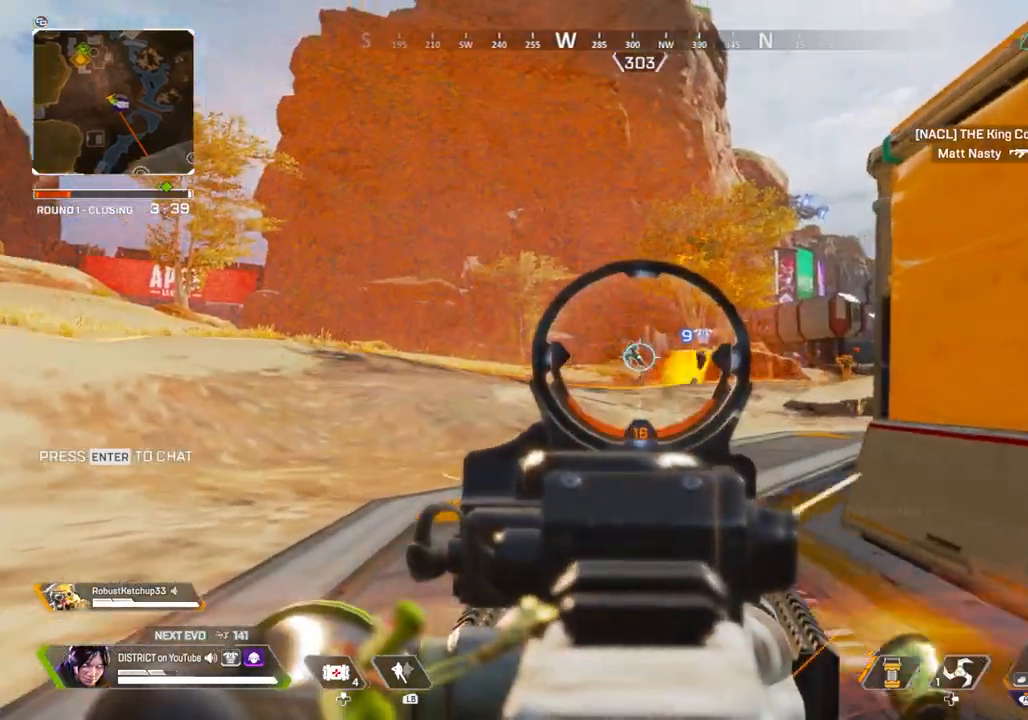
{"buttons": ["L2", "R2"], "left_stick": "right", "right_stick": "center", "events": [[167, "right_stick", "center"]]}
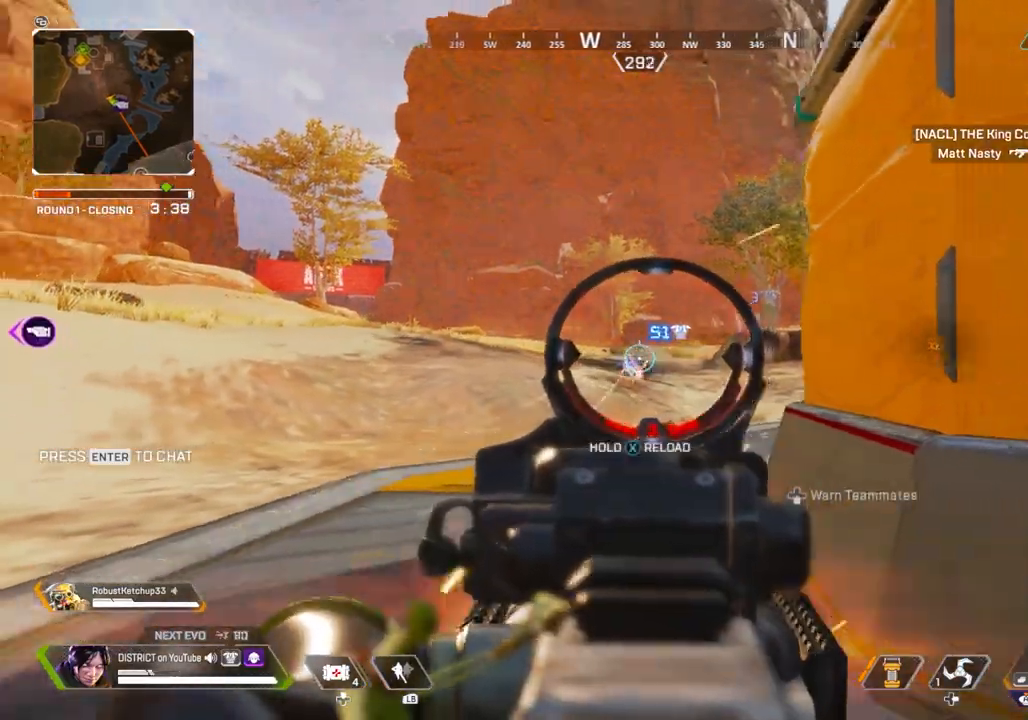
{"buttons": [], "left_stick": "right", "right_stick": "center", "events": [[17, "right_stick", "left"], [100, "right_stick", "center"], [167, "R3", "down"], [217, "L2", "up"], [233, "R2", "up"], [283, "R3", "up"]]}
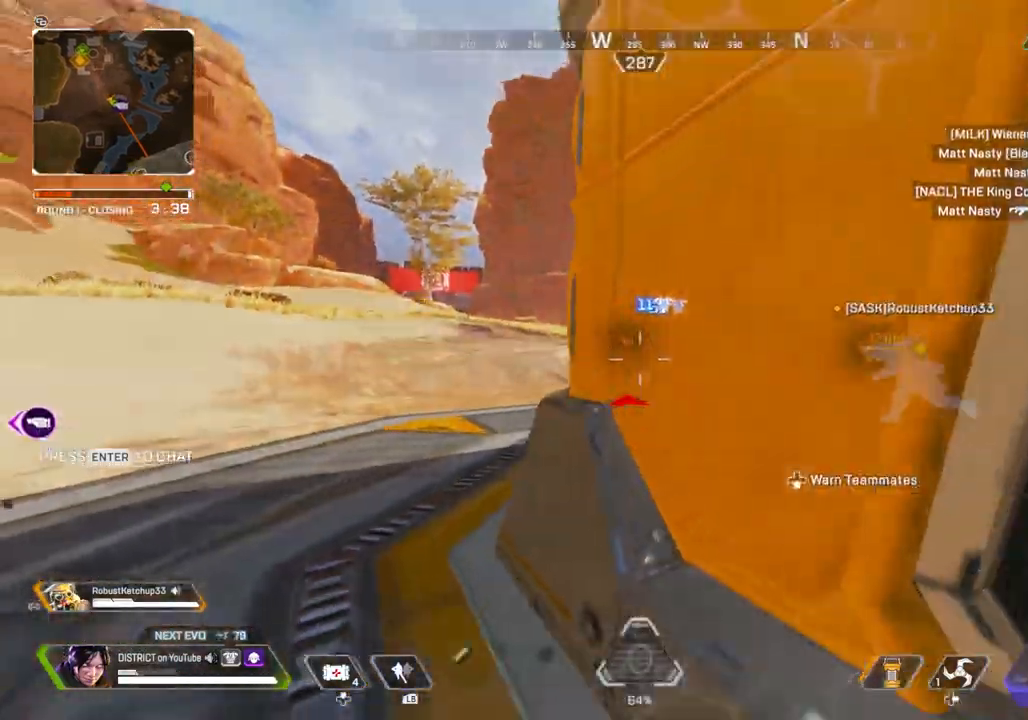
{"buttons": ["L2"], "left_stick": "left", "right_stick": "center", "events": [[83, "left_stick", "center"], [233, "left_stick", "left"], [433, "L2", "down"]]}
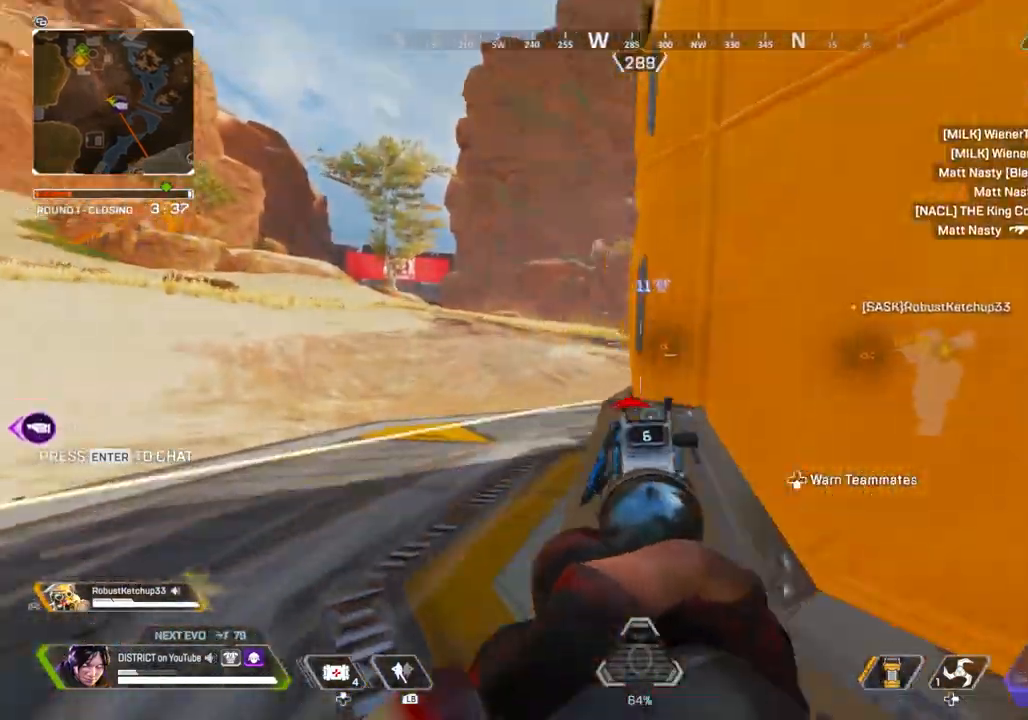
{"buttons": ["L2"], "left_stick": "left", "right_stick": "center", "events": [[183, "right_stick", "right"], [317, "R2", "down"], [367, "right_stick", "center"], [417, "R2", "up"]]}
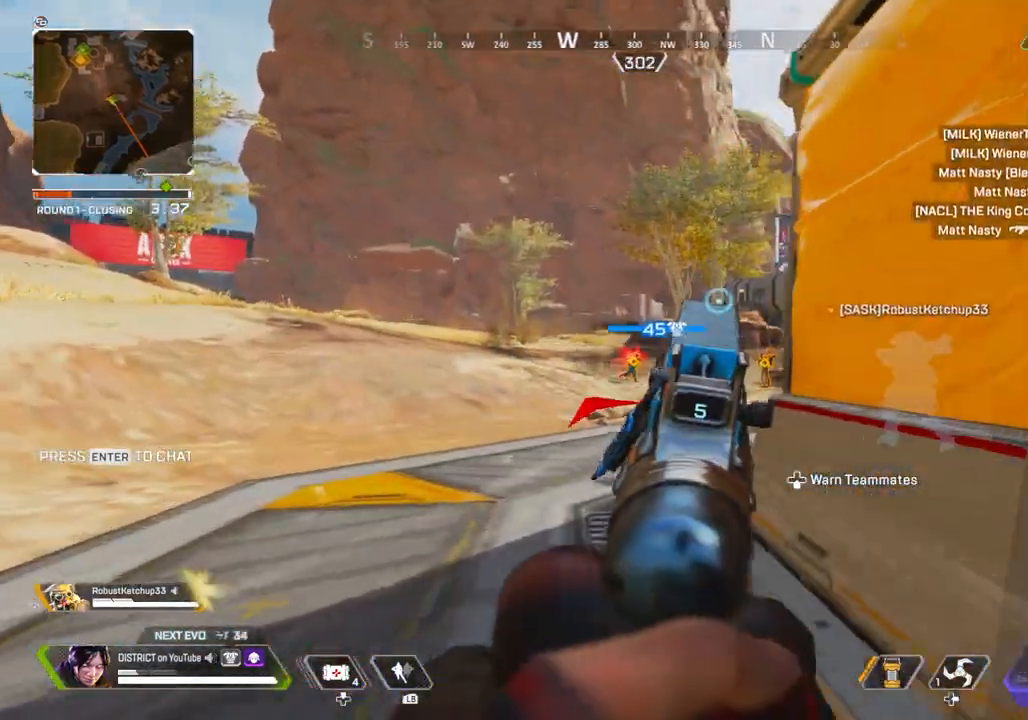
{"buttons": ["L2"], "left_stick": "left", "right_stick": "center", "events": [[150, "R2", "down"], [150, "left_stick", "up"], [200, "left_stick", "right"], [283, "R2", "up"], [433, "left_stick", "left"]]}
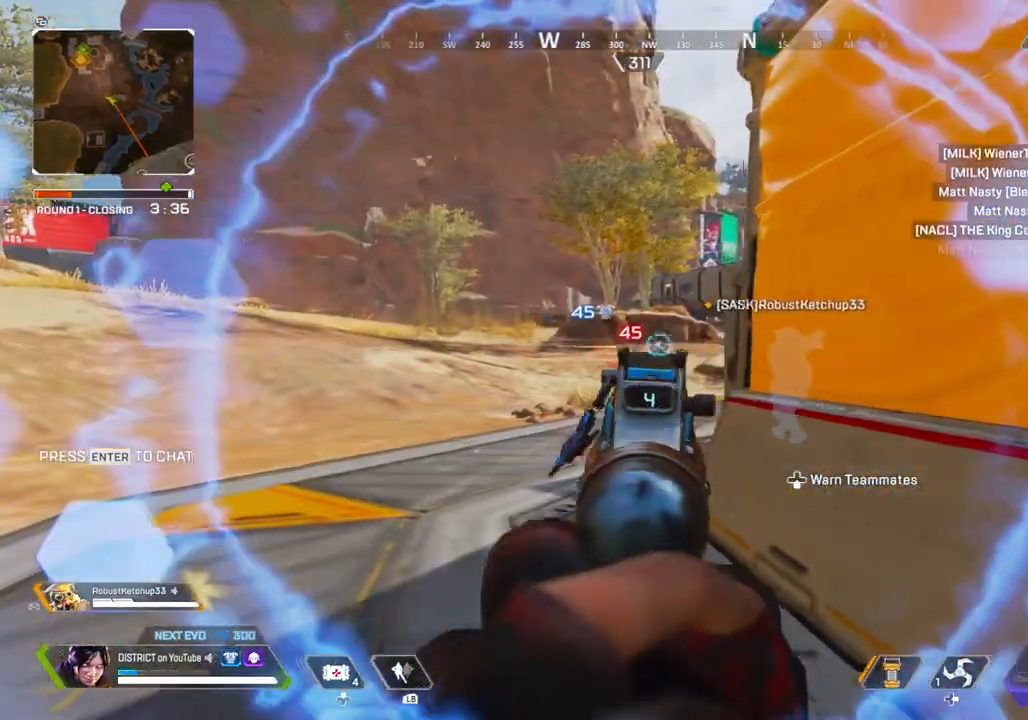
{"buttons": ["L2", "R2"], "left_stick": "up-right", "right_stick": "center", "events": [[33, "R2", "down"], [167, "R2", "up"], [167, "right_stick", "right"], [433, "right_stick", "center"], [500, "R2", "down"], [500, "left_stick", "up-right"]]}
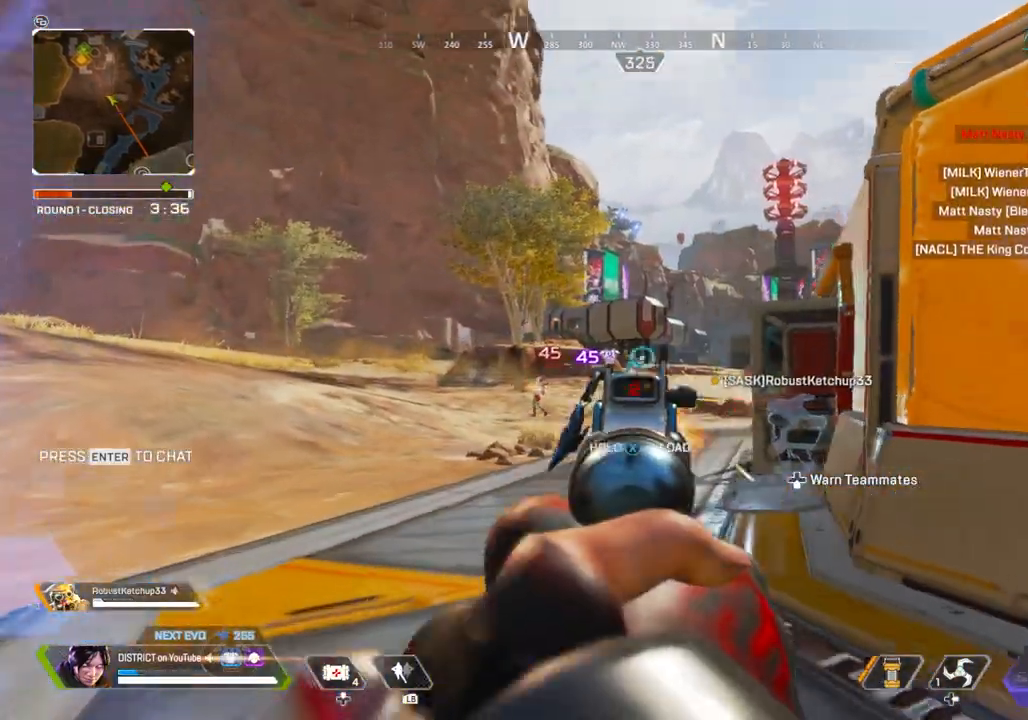
{"buttons": ["L2"], "left_stick": "right", "right_stick": "left", "events": [[117, "right_stick", "down-right"], [133, "R2", "up"], [183, "left_stick", "up-left"], [233, "left_stick", "left"], [267, "right_stick", "center"], [350, "right_stick", "right"], [400, "R2", "down"], [417, "right_stick", "center"], [433, "left_stick", "up"], [467, "R2", "up"], [483, "left_stick", "right"], [483, "right_stick", "left"]]}
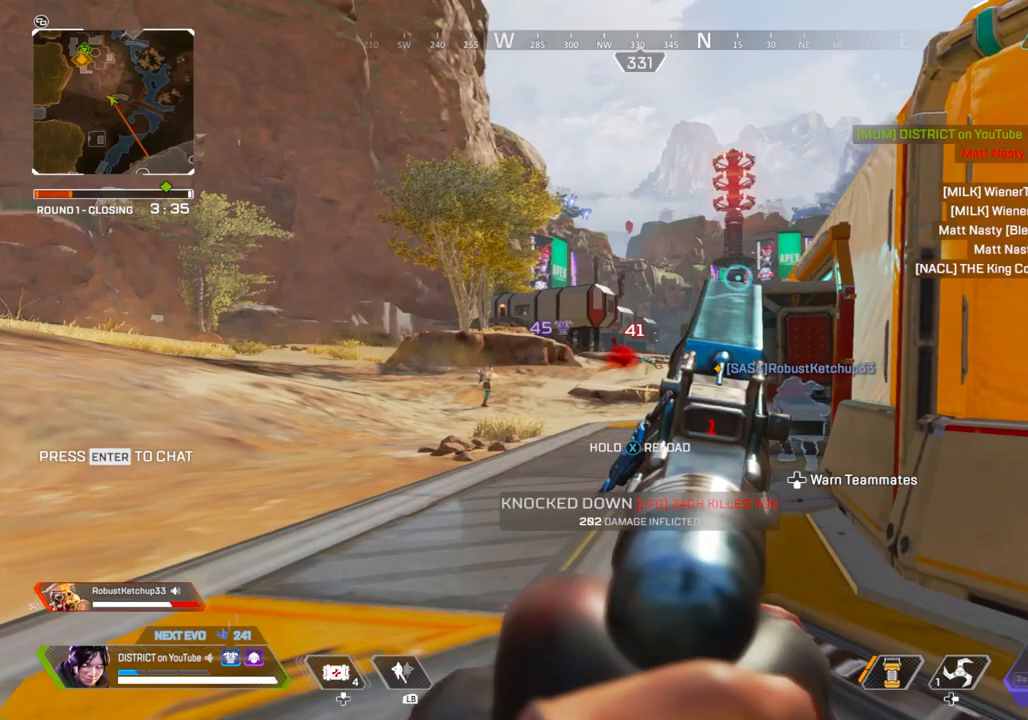
{"buttons": ["L2", "R2"], "left_stick": "down-right", "right_stick": "center", "events": [[50, "left_stick", "down-right"], [133, "right_stick", "center"], [250, "right_stick", "left"], [400, "R2", "down"], [433, "right_stick", "center"]]}